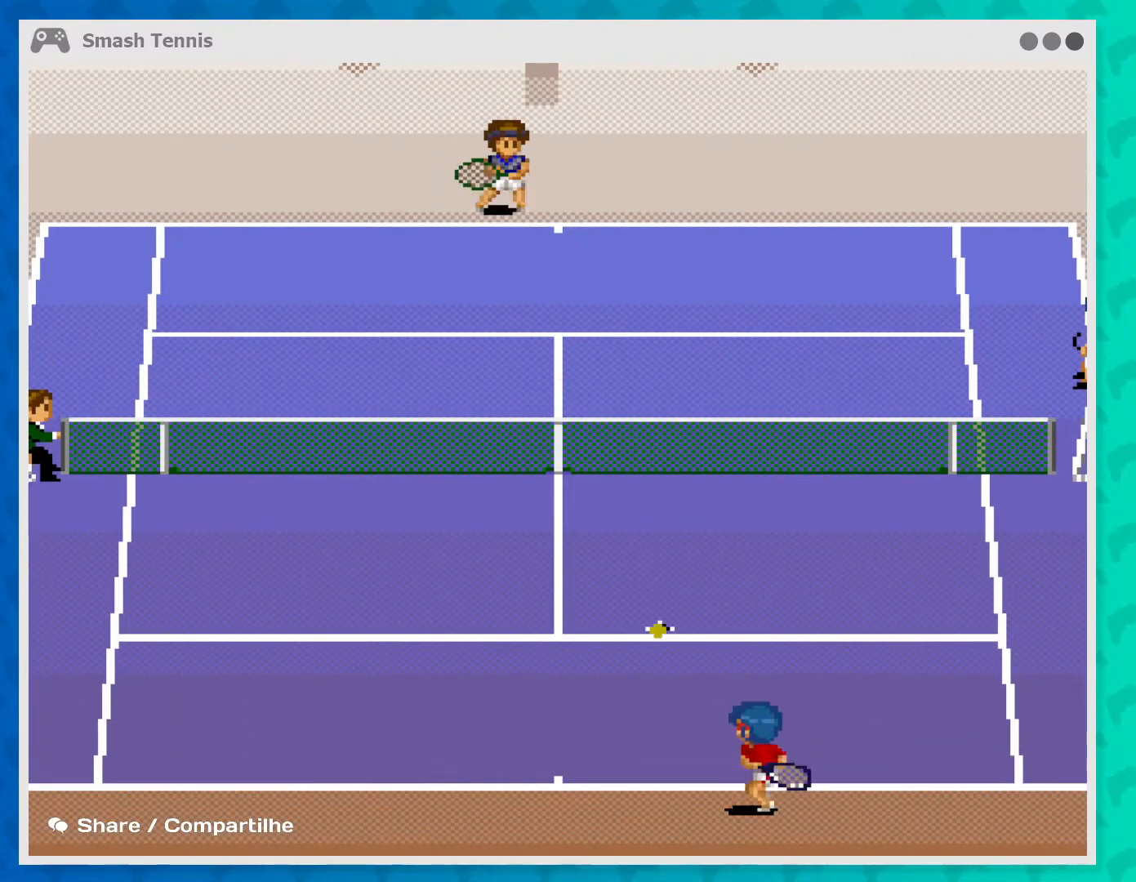
Gameplay with a controller (Xbox layout); each line is a JSON object with the inputs held at the frame after it. "events" lists button and stick changes between this image and that frame as [ms after this image, input, new state], when the widget could be followed in between. Not read: L3 R3 right_stick.
{"buttons": [], "left_stick": "center", "events": [[133, "B", "up"]]}
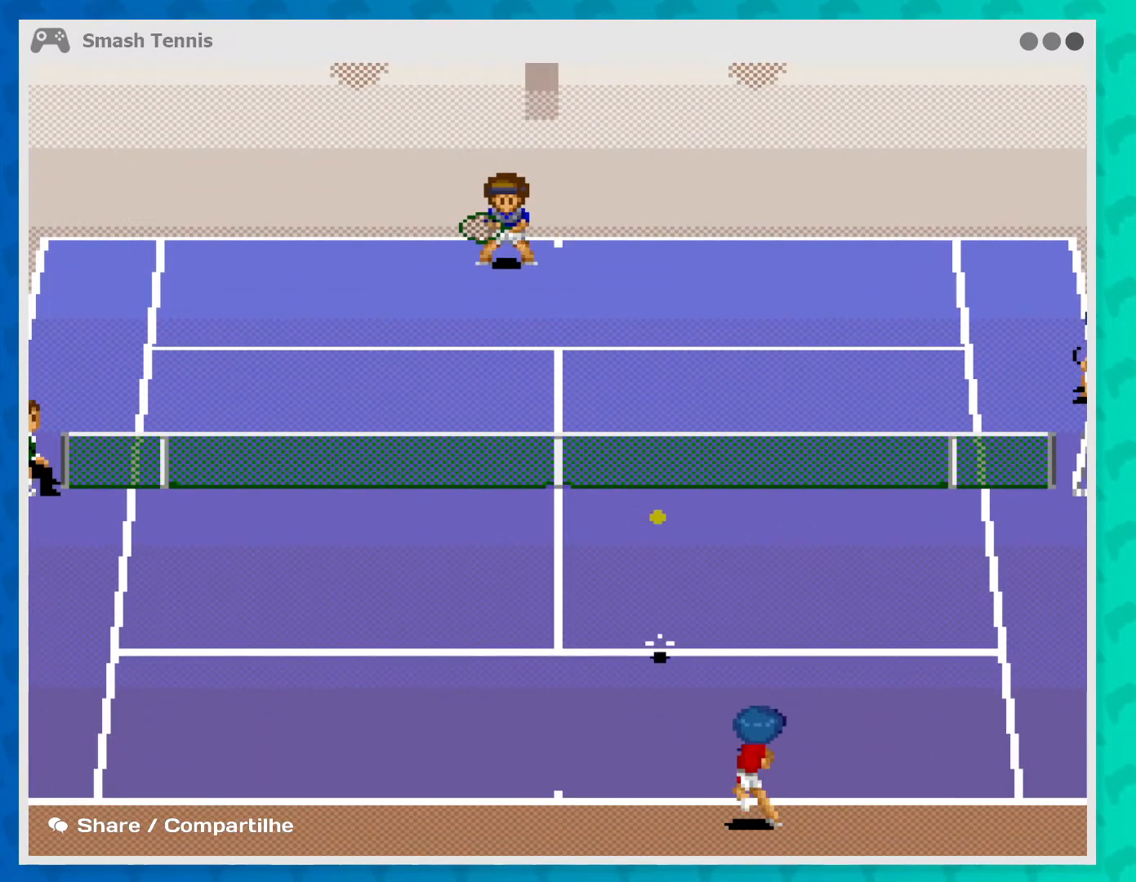
{"buttons": [], "left_stick": "center", "events": [[67, "left_stick", "left"], [367, "left_stick", "center"]]}
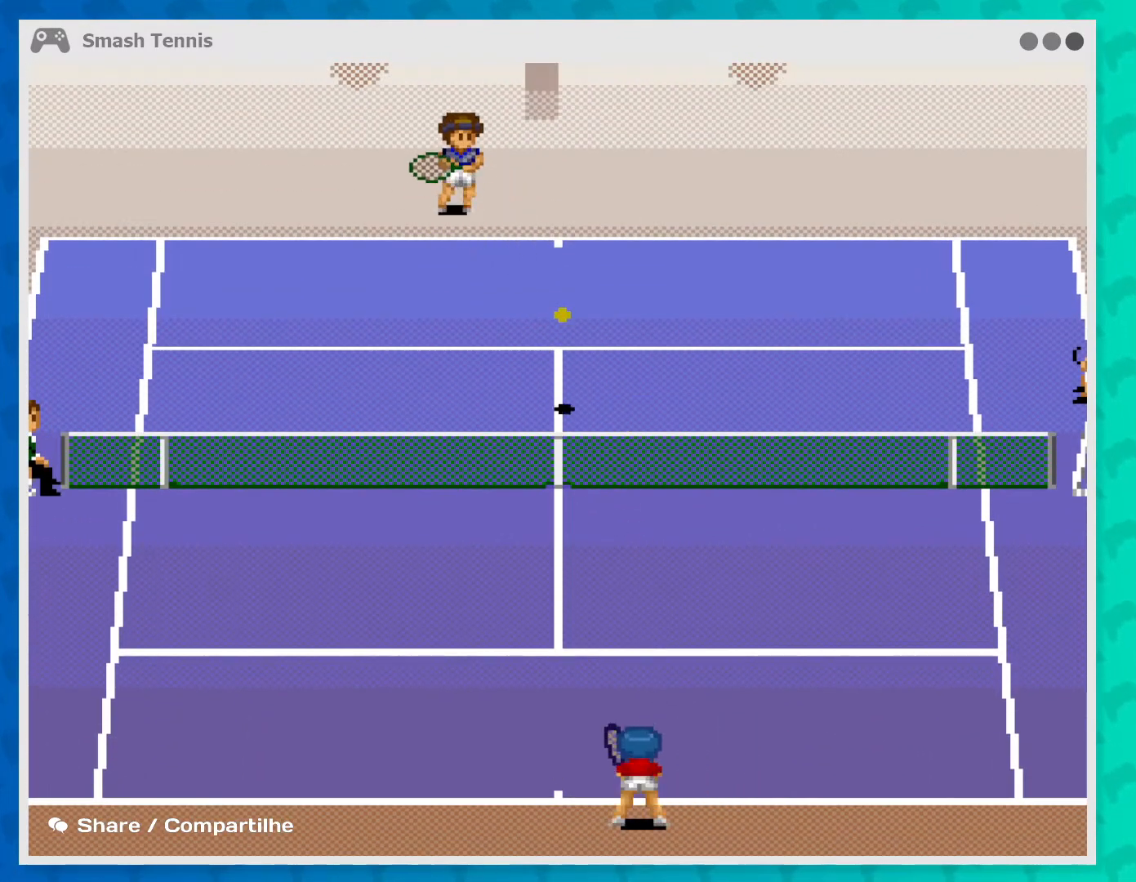
{"buttons": [], "left_stick": "center", "events": [[67, "left_stick", "up"], [300, "left_stick", "center"]]}
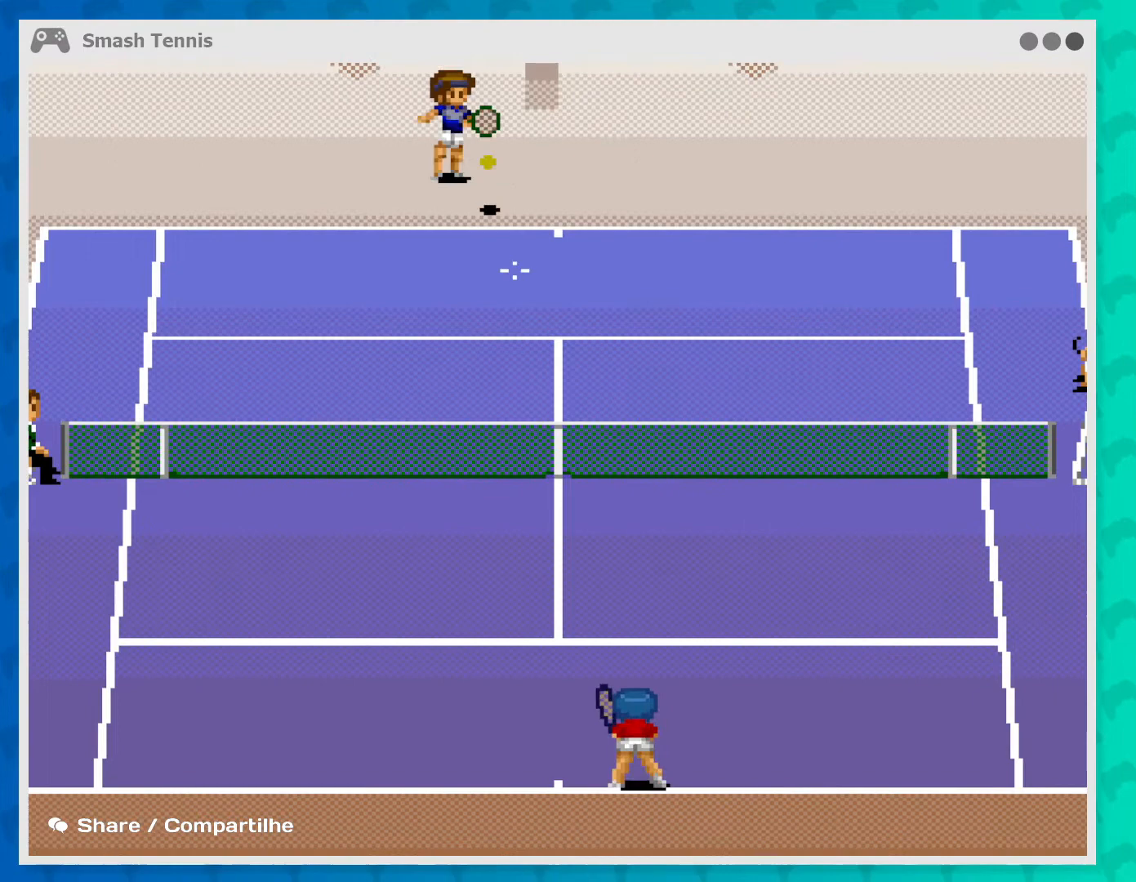
{"buttons": [], "left_stick": "right", "events": [[133, "left_stick", "up-left"], [333, "left_stick", "center"], [400, "left_stick", "right"]]}
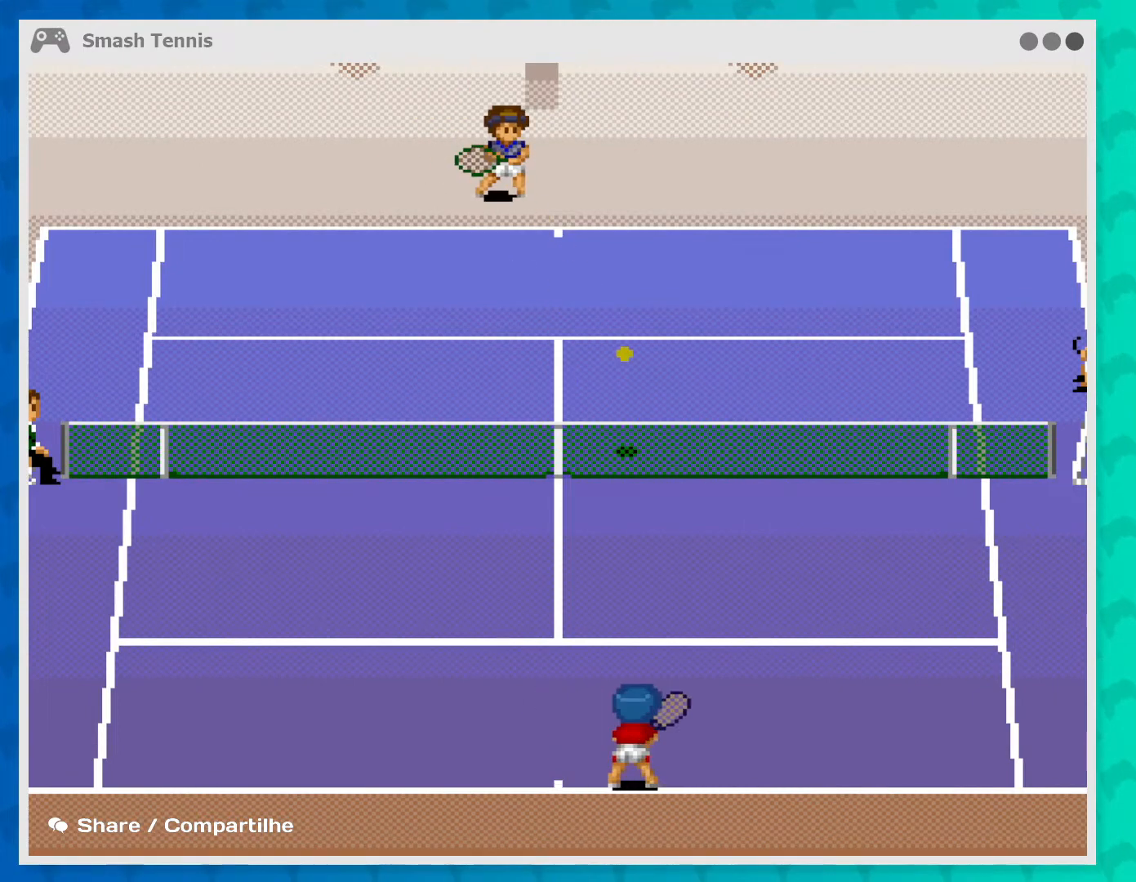
{"buttons": [], "left_stick": "center", "events": [[100, "left_stick", "up-right"], [267, "B", "down"], [367, "left_stick", "center"], [433, "B", "up"]]}
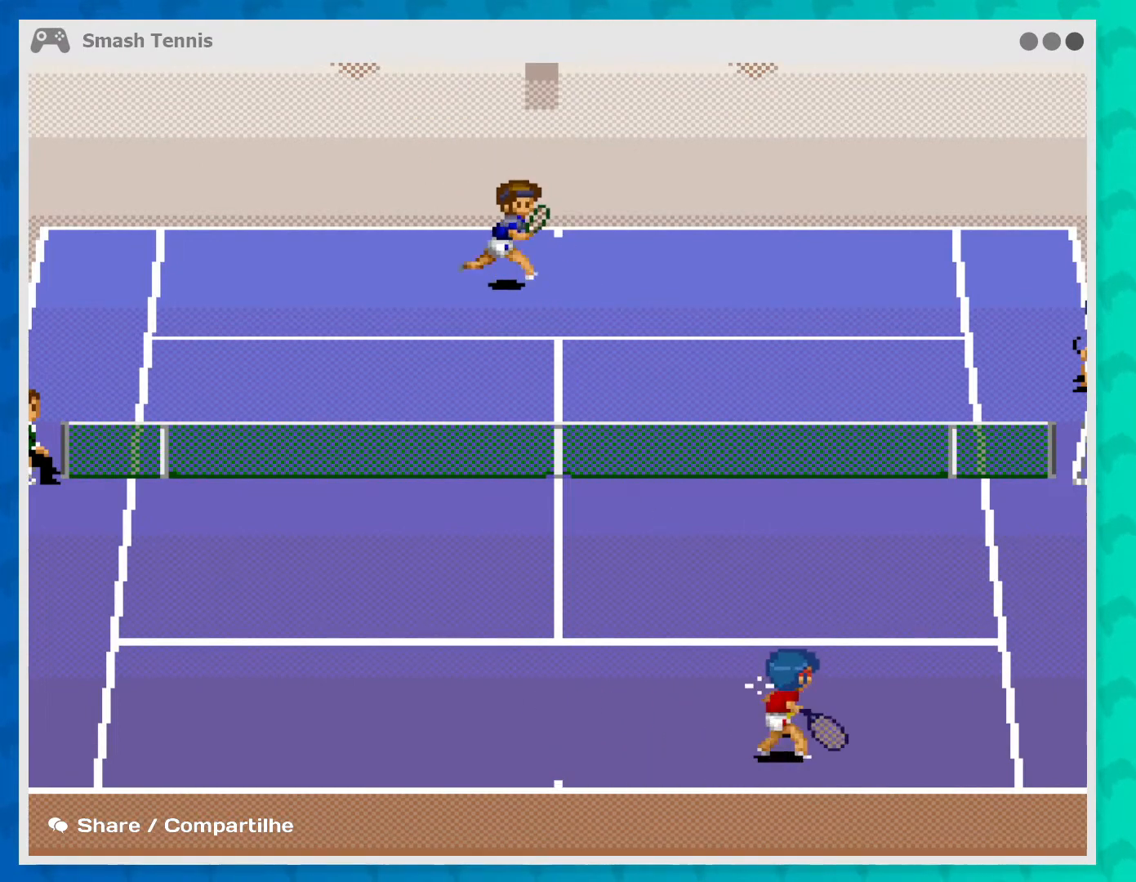
{"buttons": [], "left_stick": "left", "events": [[367, "left_stick", "left"]]}
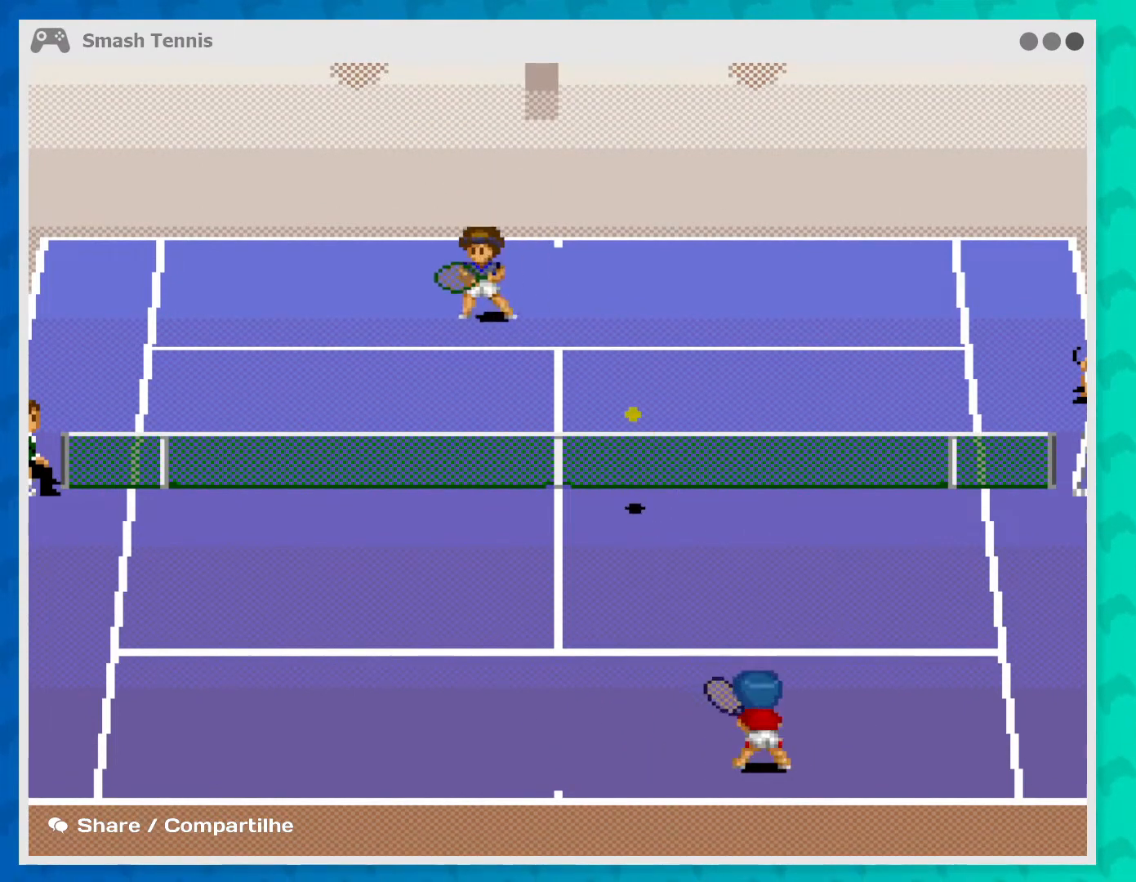
{"buttons": [], "left_stick": "center", "events": [[367, "left_stick", "center"]]}
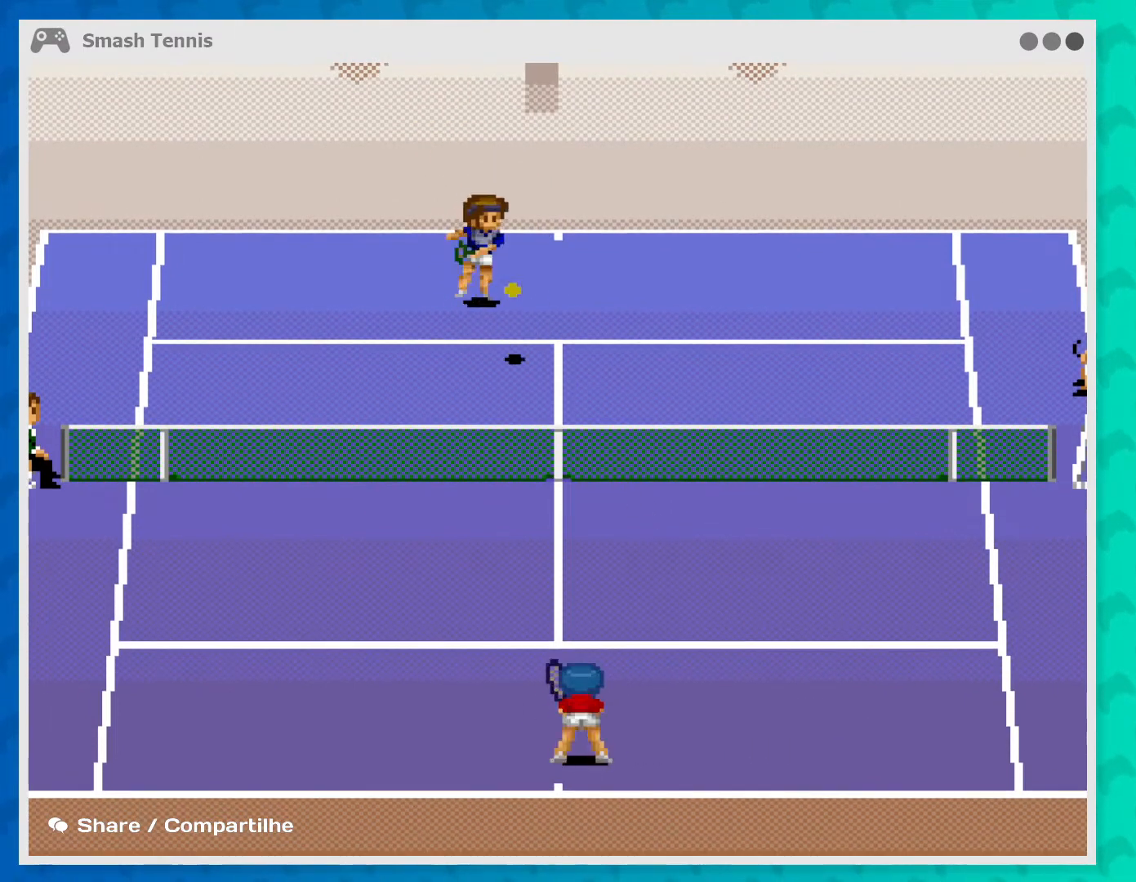
{"buttons": [], "left_stick": "up", "events": [[133, "left_stick", "left"], [300, "left_stick", "center"], [400, "left_stick", "up-left"], [500, "left_stick", "up"]]}
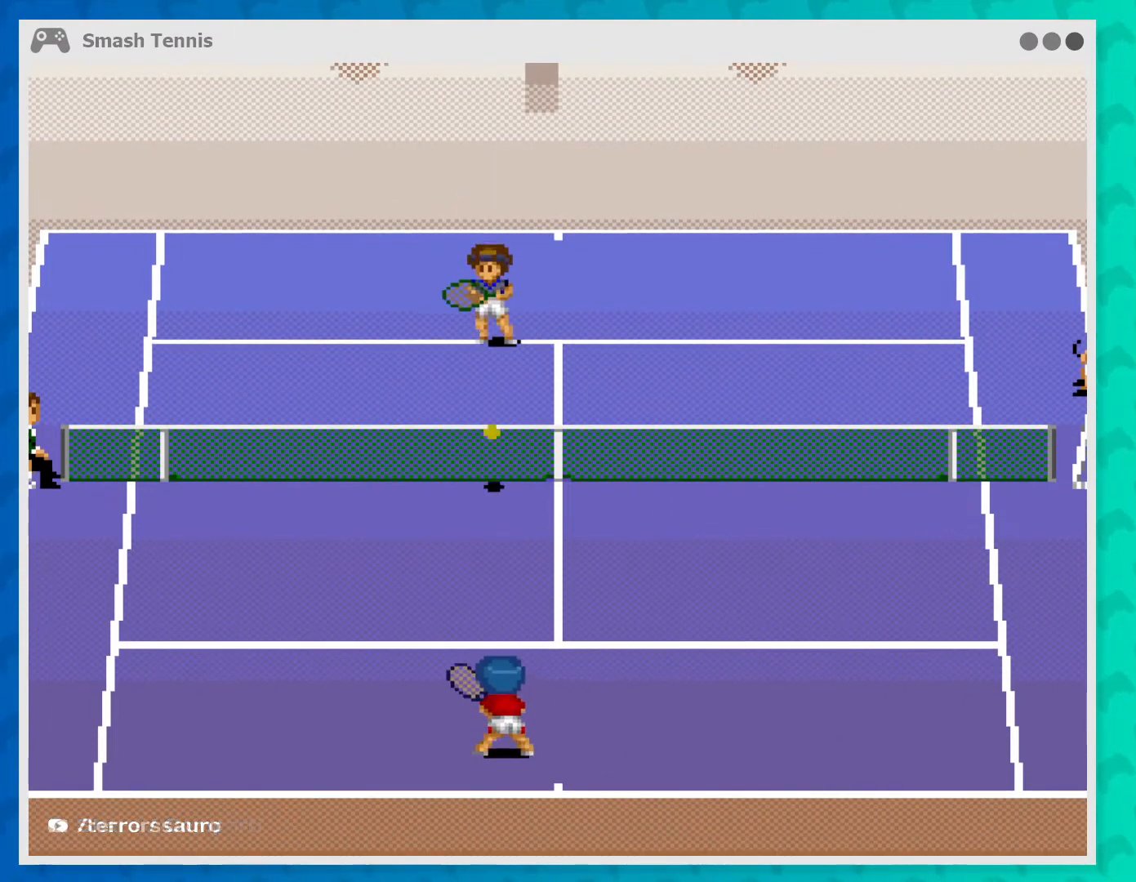
{"buttons": [], "left_stick": "center", "events": [[133, "left_stick", "center"], [200, "B", "down"], [400, "B", "up"]]}
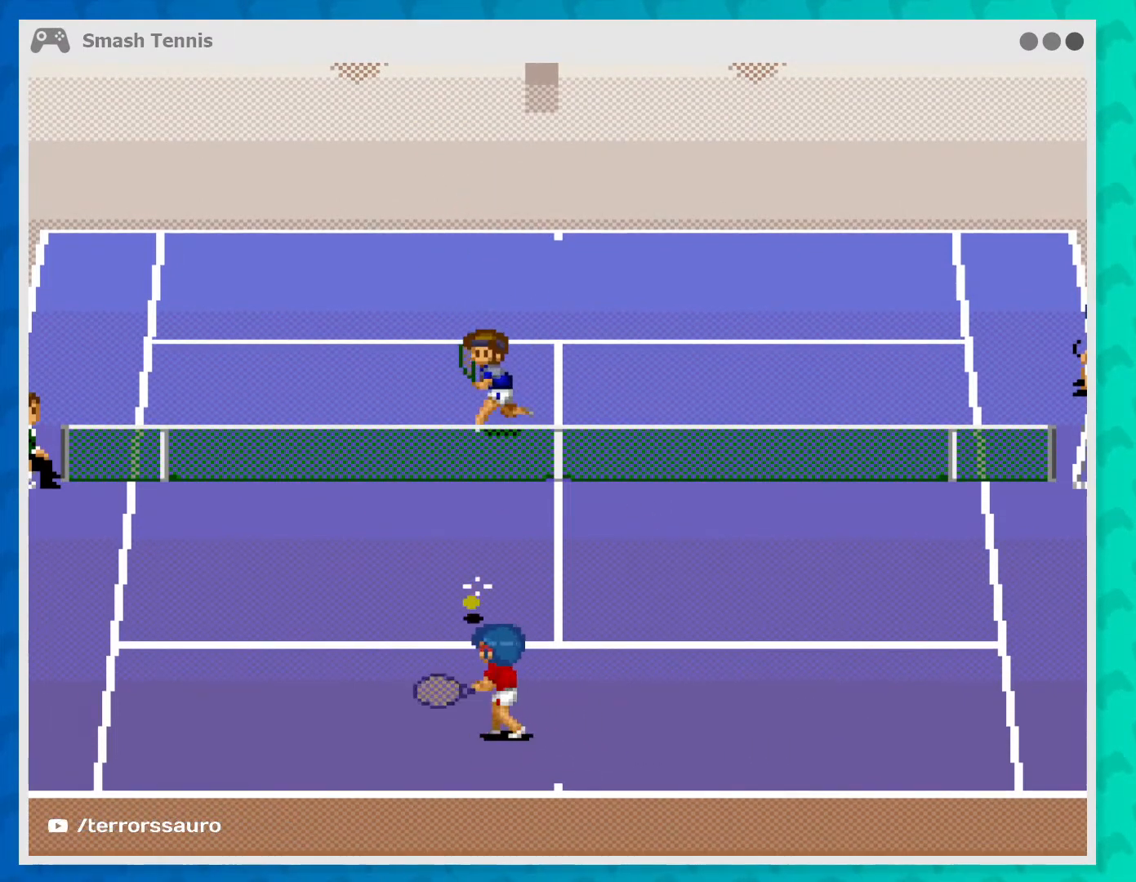
{"buttons": [], "left_stick": "center", "events": []}
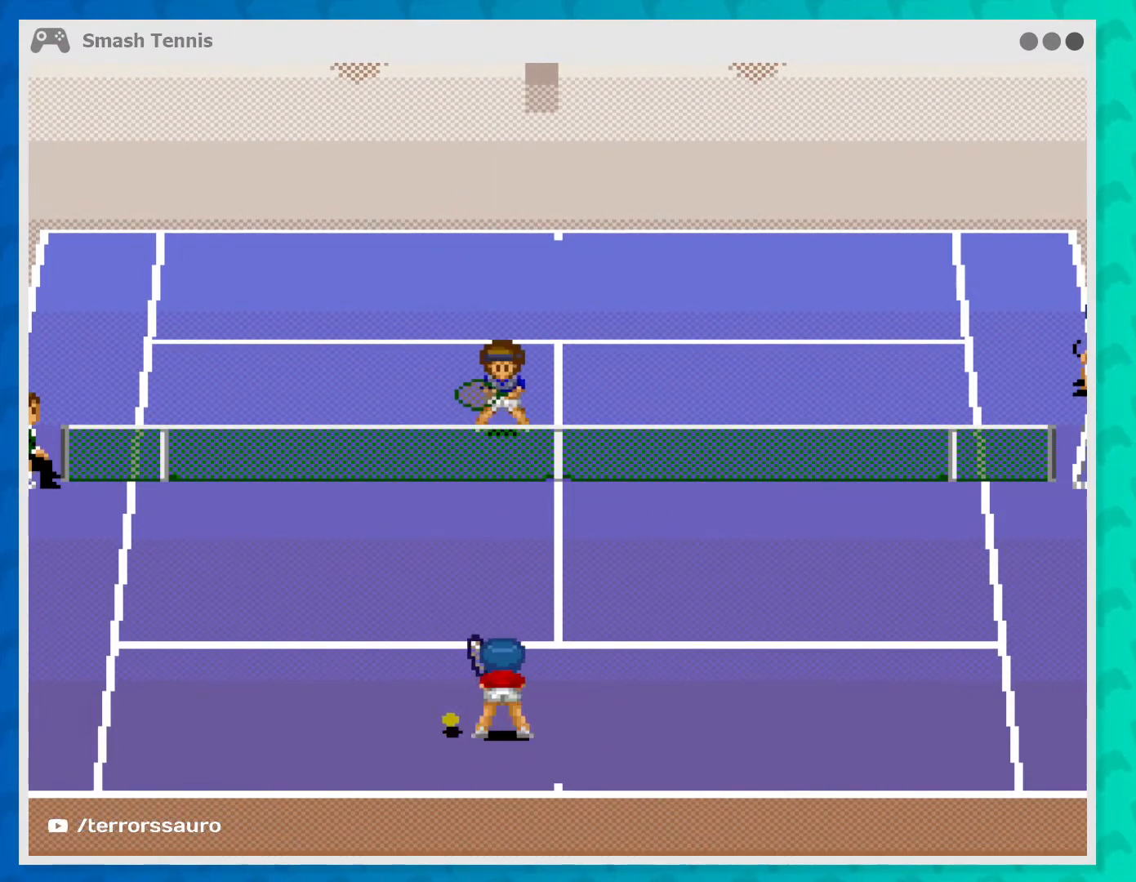
{"buttons": [], "left_stick": "center", "events": [[233, "left_stick", "up-left"], [433, "left_stick", "center"]]}
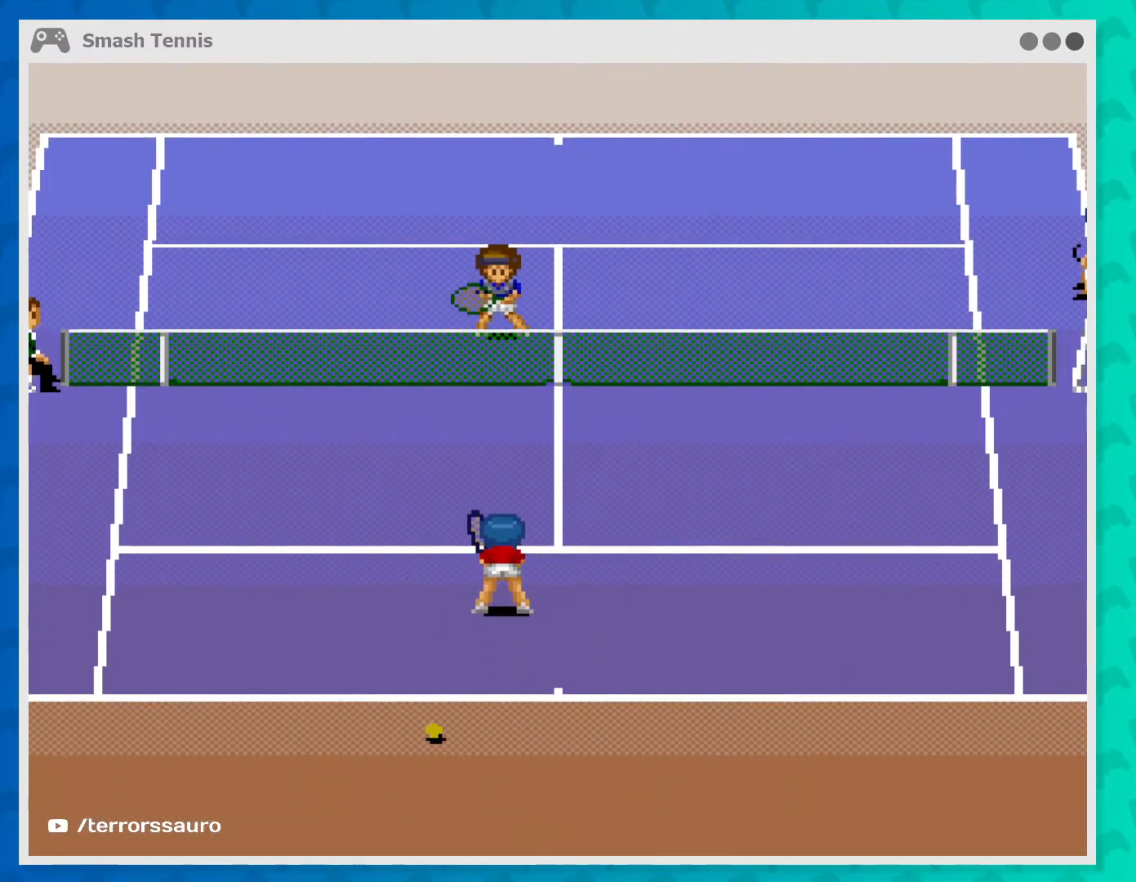
{"buttons": [], "left_stick": "down-right", "events": [[67, "left_stick", "down"], [133, "left_stick", "down-right"]]}
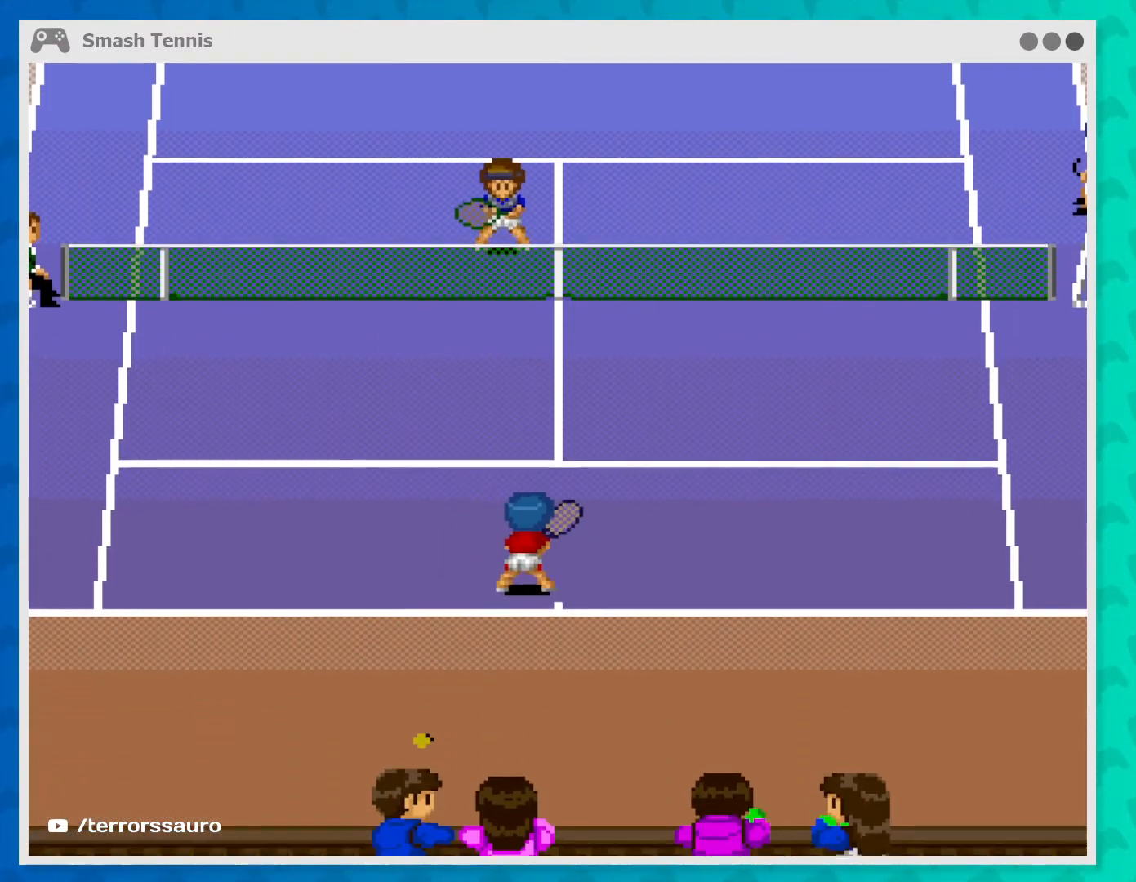
{"buttons": [], "left_stick": "center", "events": [[100, "left_stick", "center"]]}
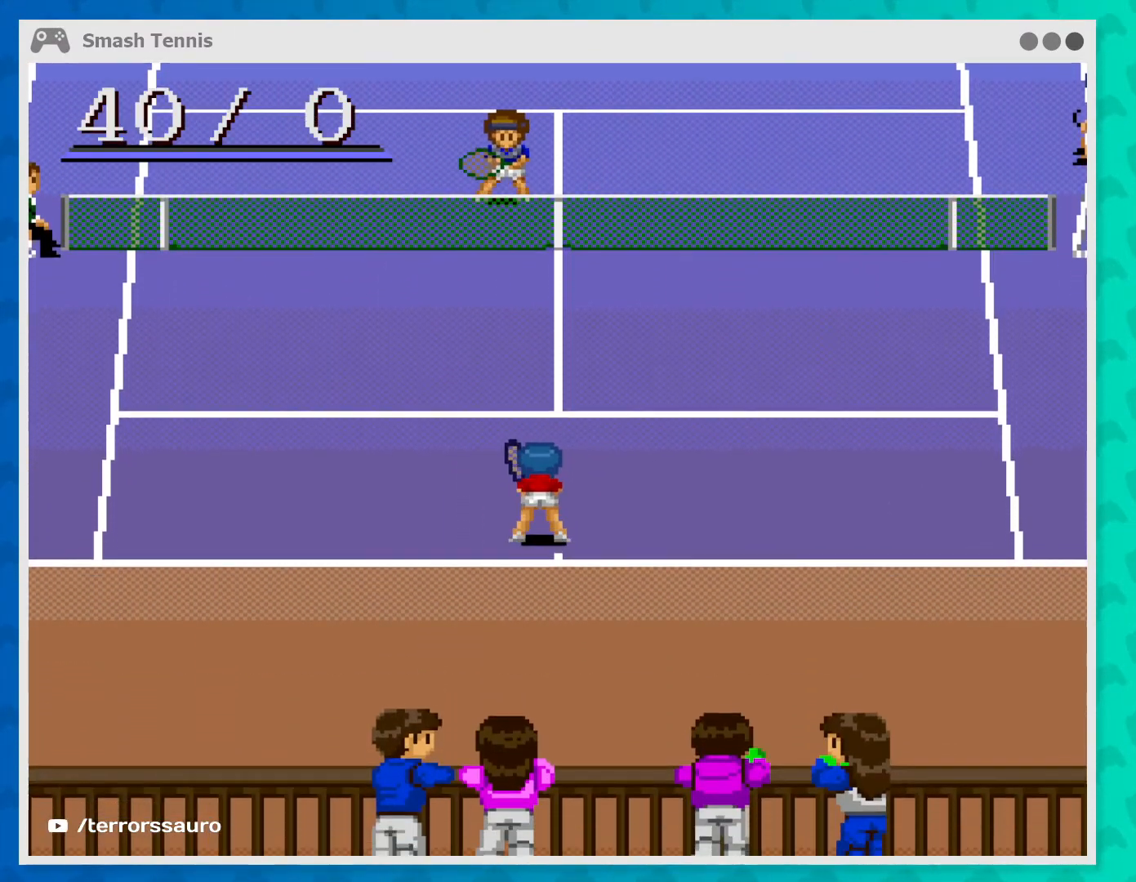
{"buttons": [], "left_stick": "center", "events": []}
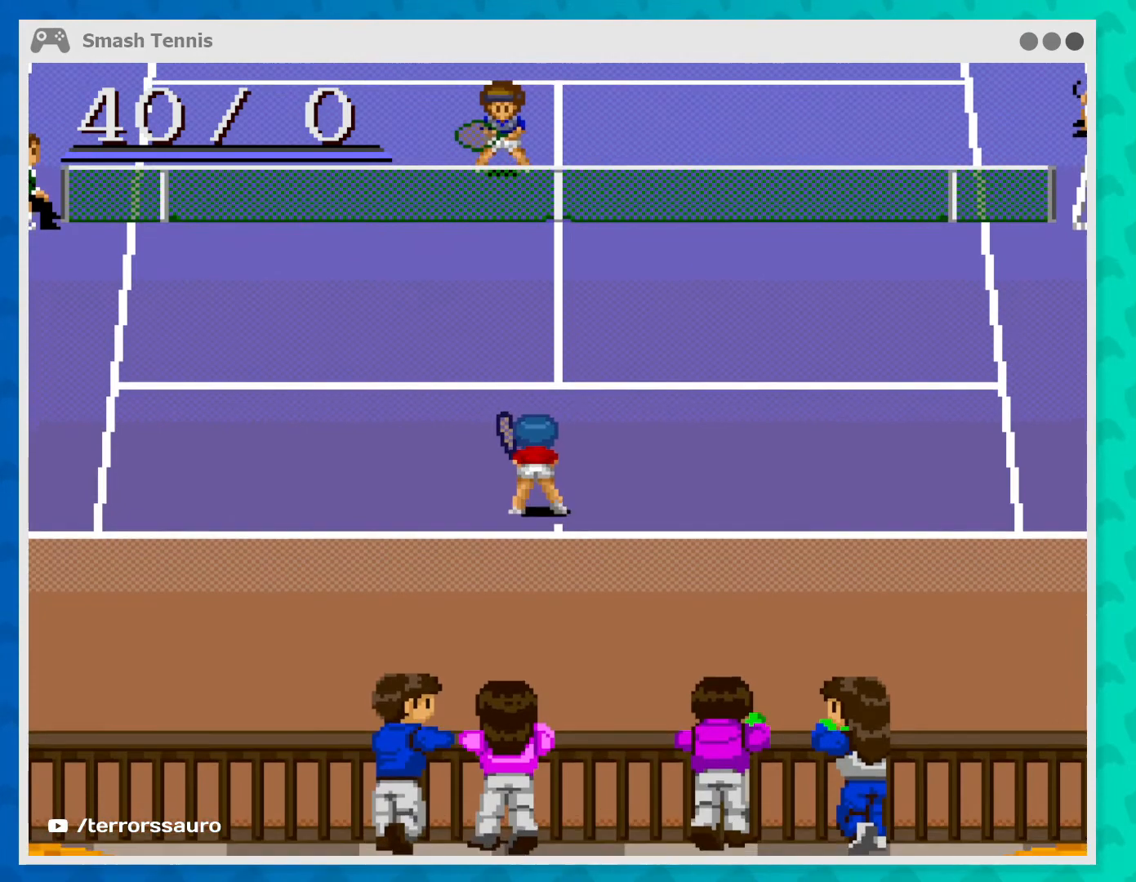
{"buttons": [], "left_stick": "center", "events": []}
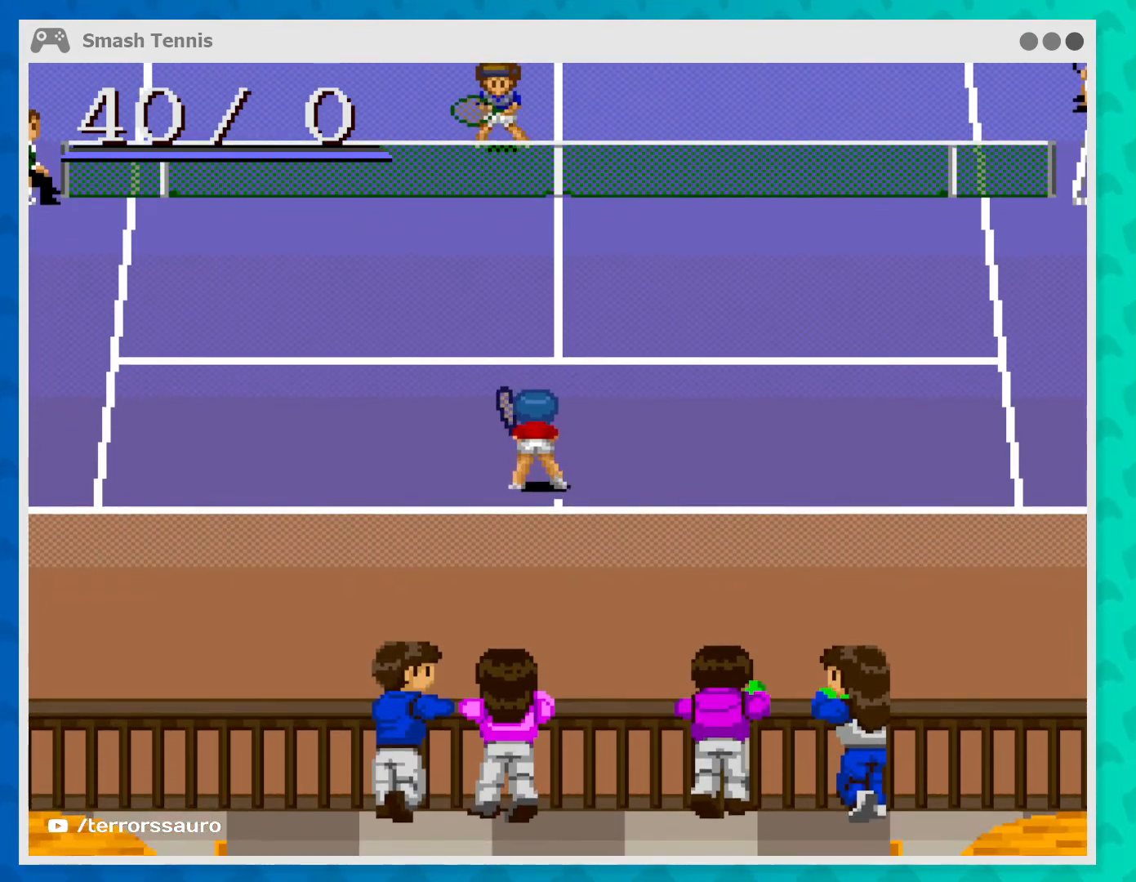
{"buttons": [], "left_stick": "center", "events": []}
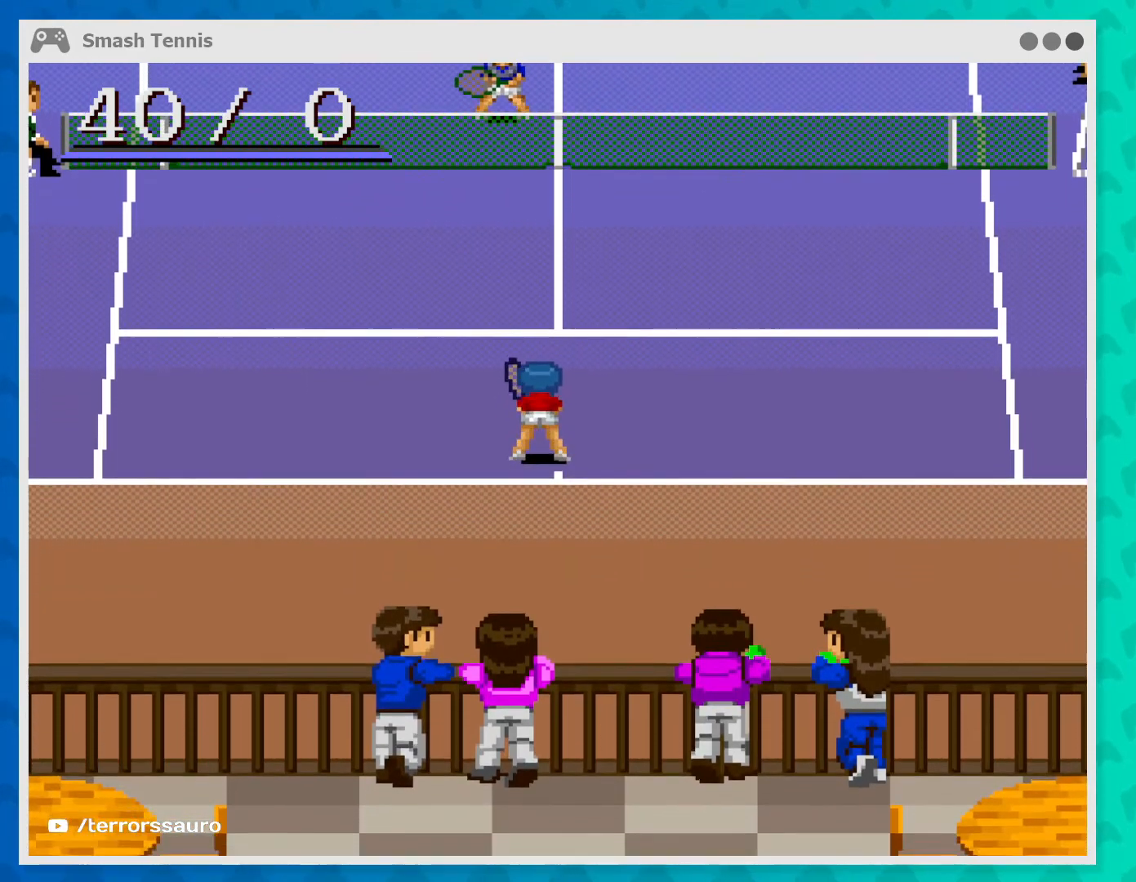
{"buttons": [], "left_stick": "center", "events": []}
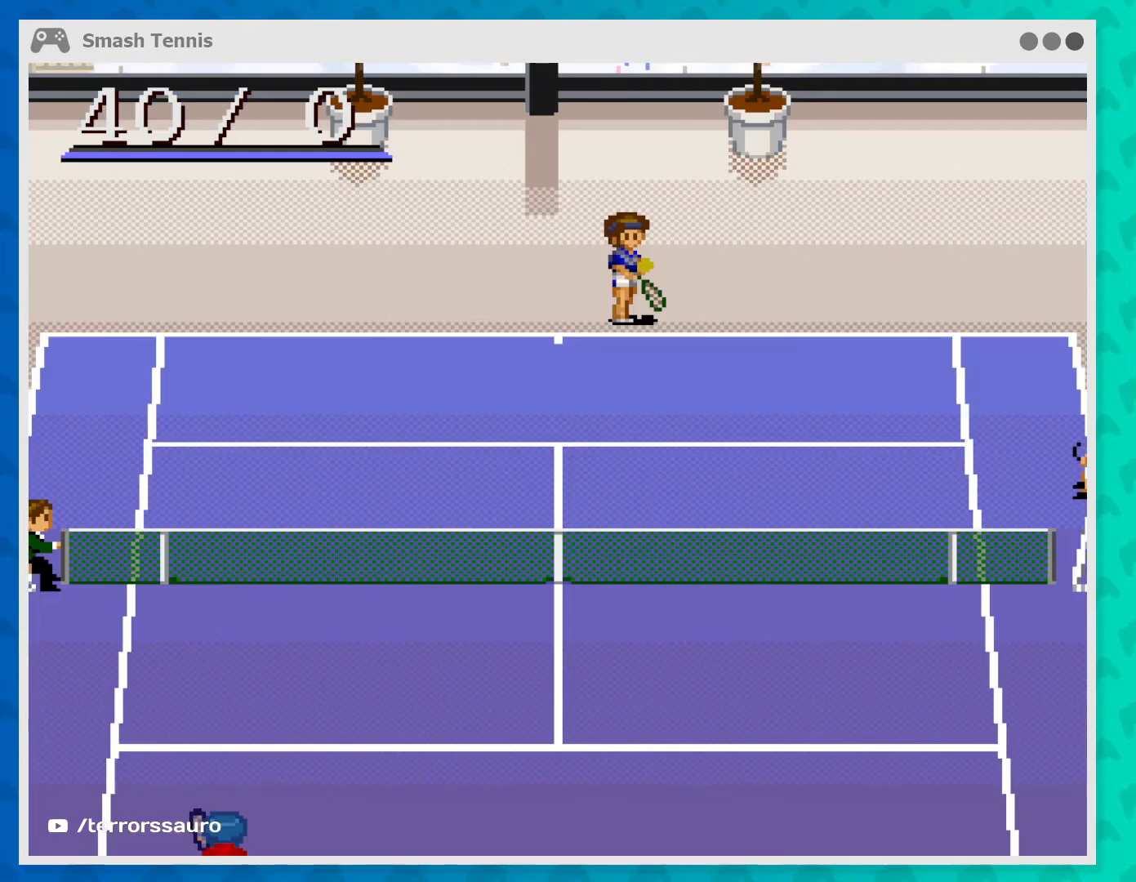
{"buttons": [], "left_stick": "center", "events": []}
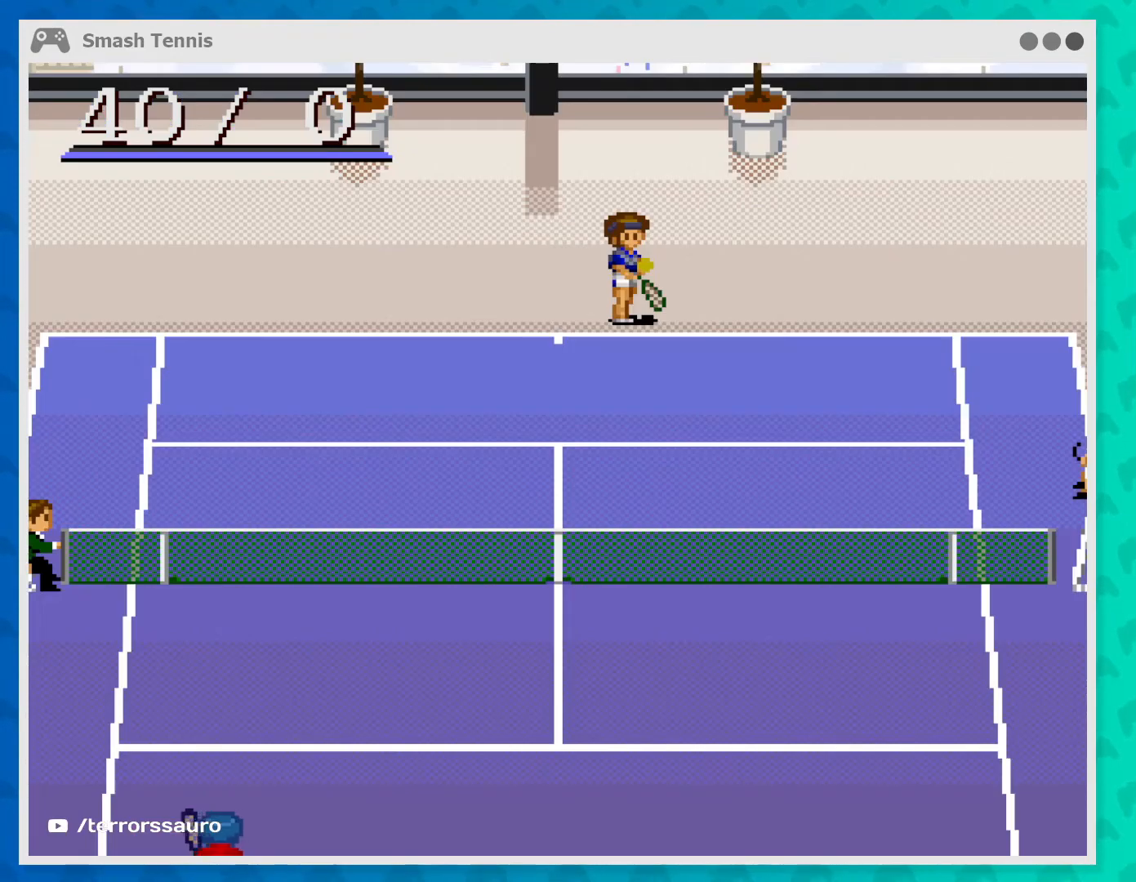
{"buttons": [], "left_stick": "center", "events": [[300, "left_stick", "right"], [500, "left_stick", "center"]]}
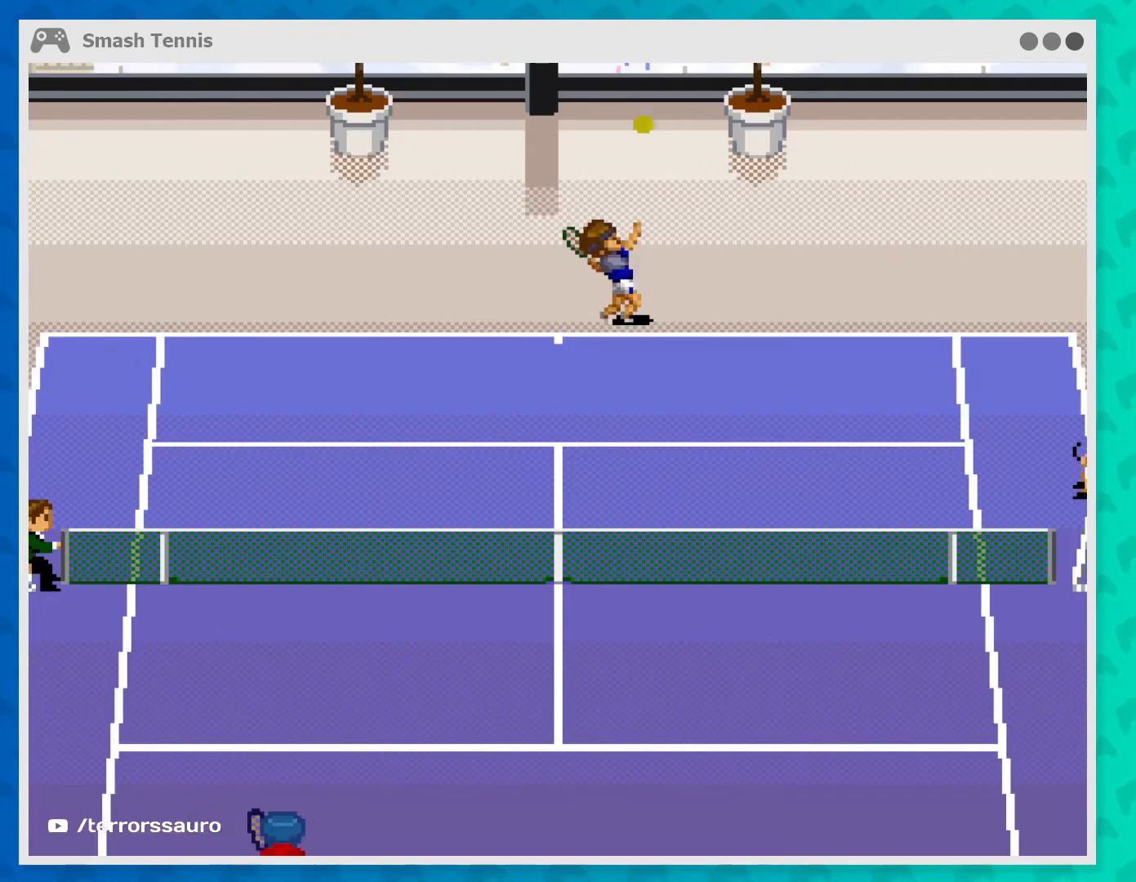
{"buttons": [], "left_stick": "center", "events": []}
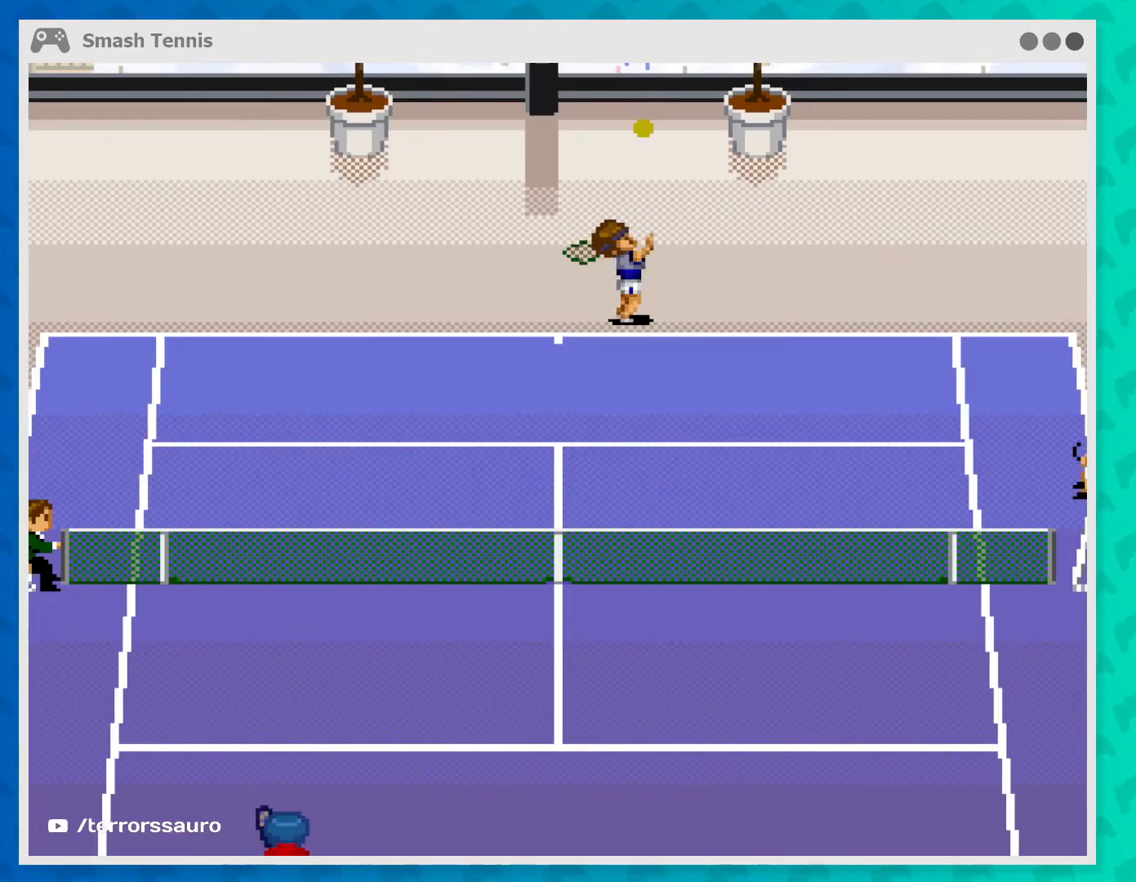
{"buttons": [], "left_stick": "center", "events": []}
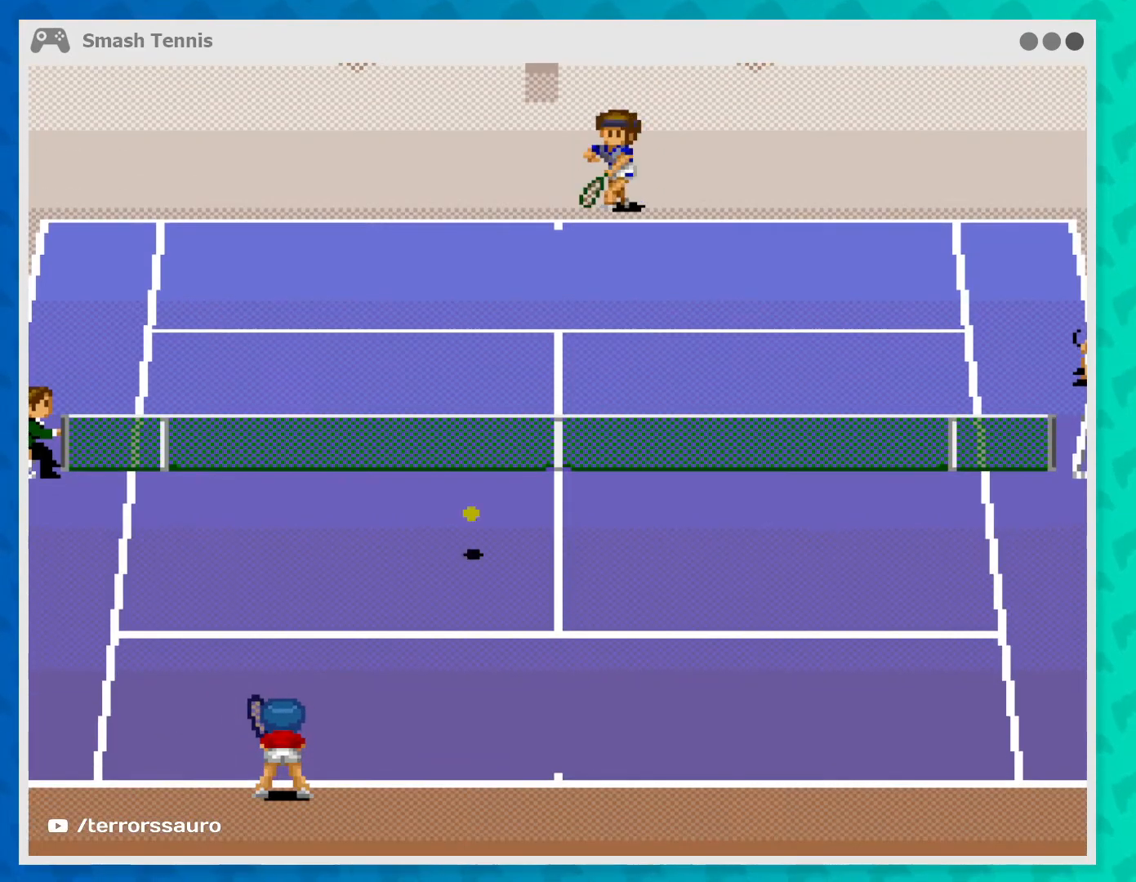
{"buttons": [], "left_stick": "center", "events": [[33, "left_stick", "right"], [100, "B", "down"], [133, "left_stick", "center"], [233, "B", "up"]]}
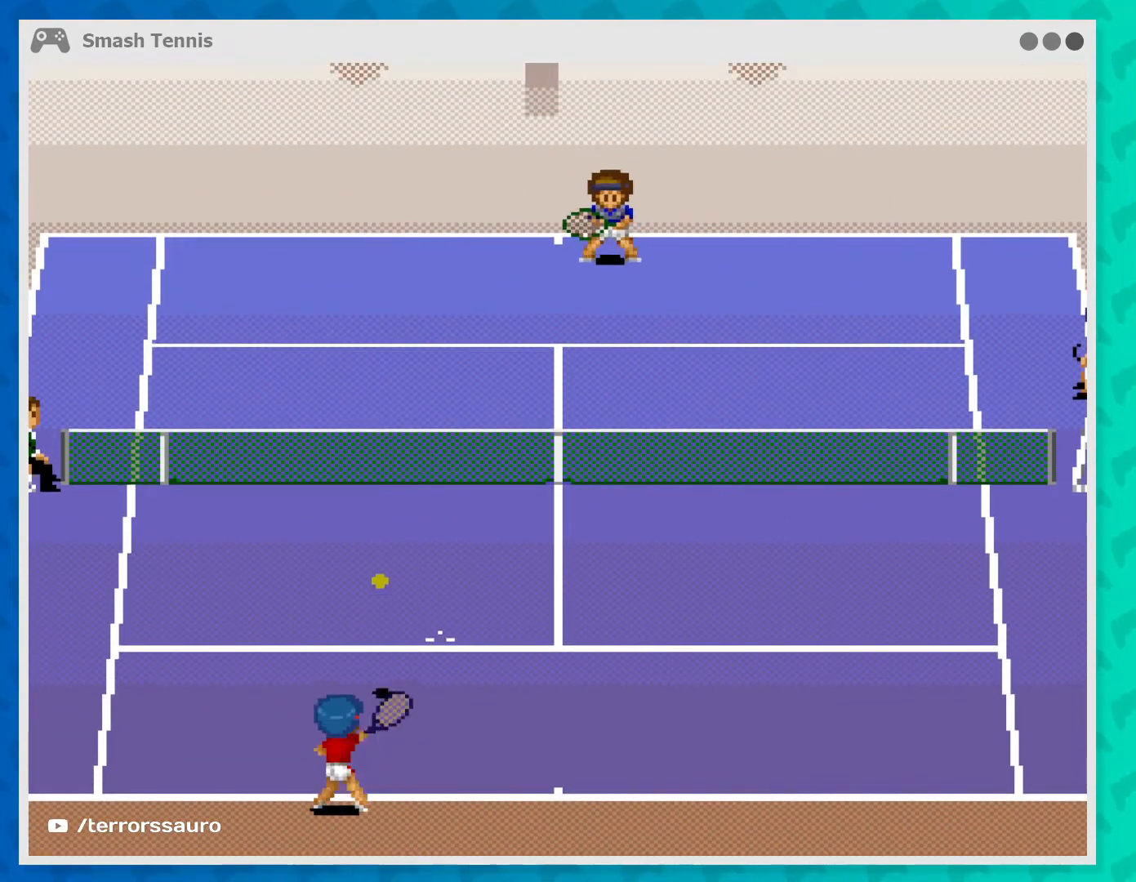
{"buttons": [], "left_stick": "up-right", "events": [[267, "left_stick", "right"], [500, "left_stick", "up-right"]]}
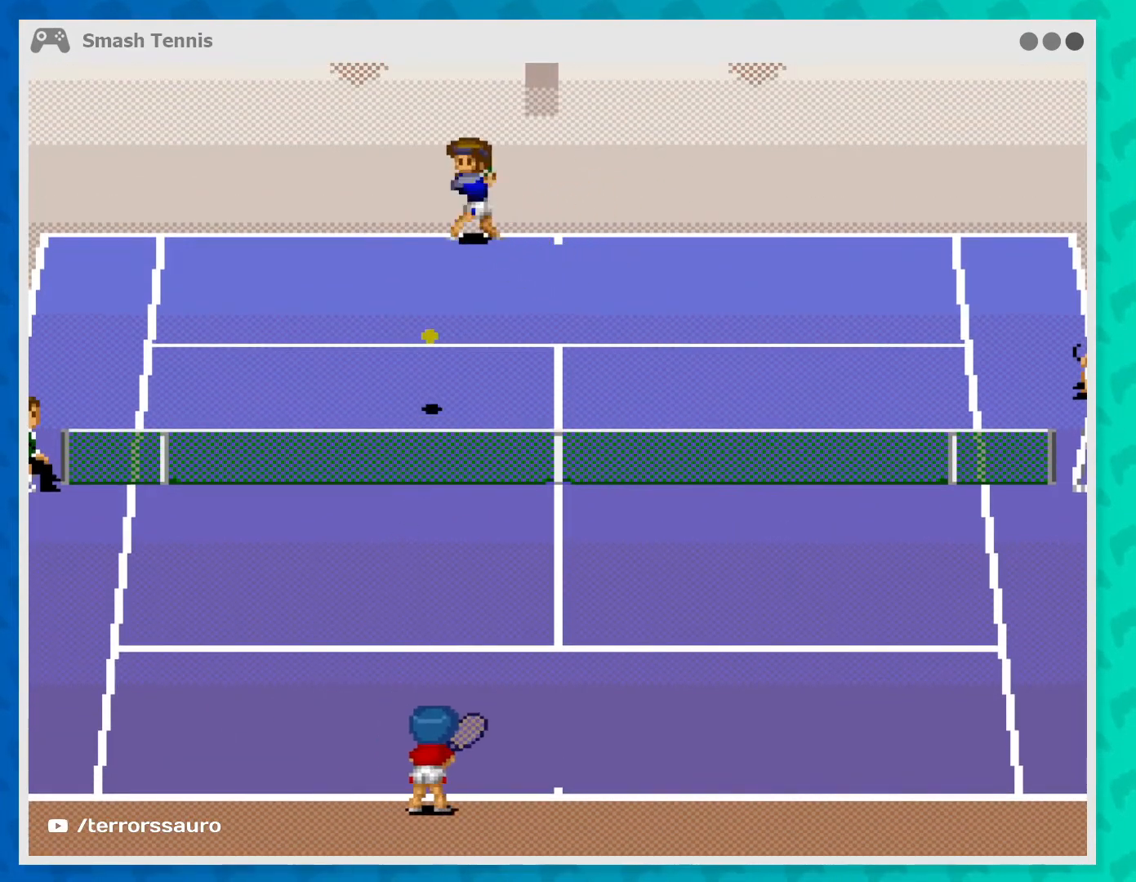
{"buttons": [], "left_stick": "up-right", "events": [[167, "left_stick", "center"], [400, "left_stick", "up-right"]]}
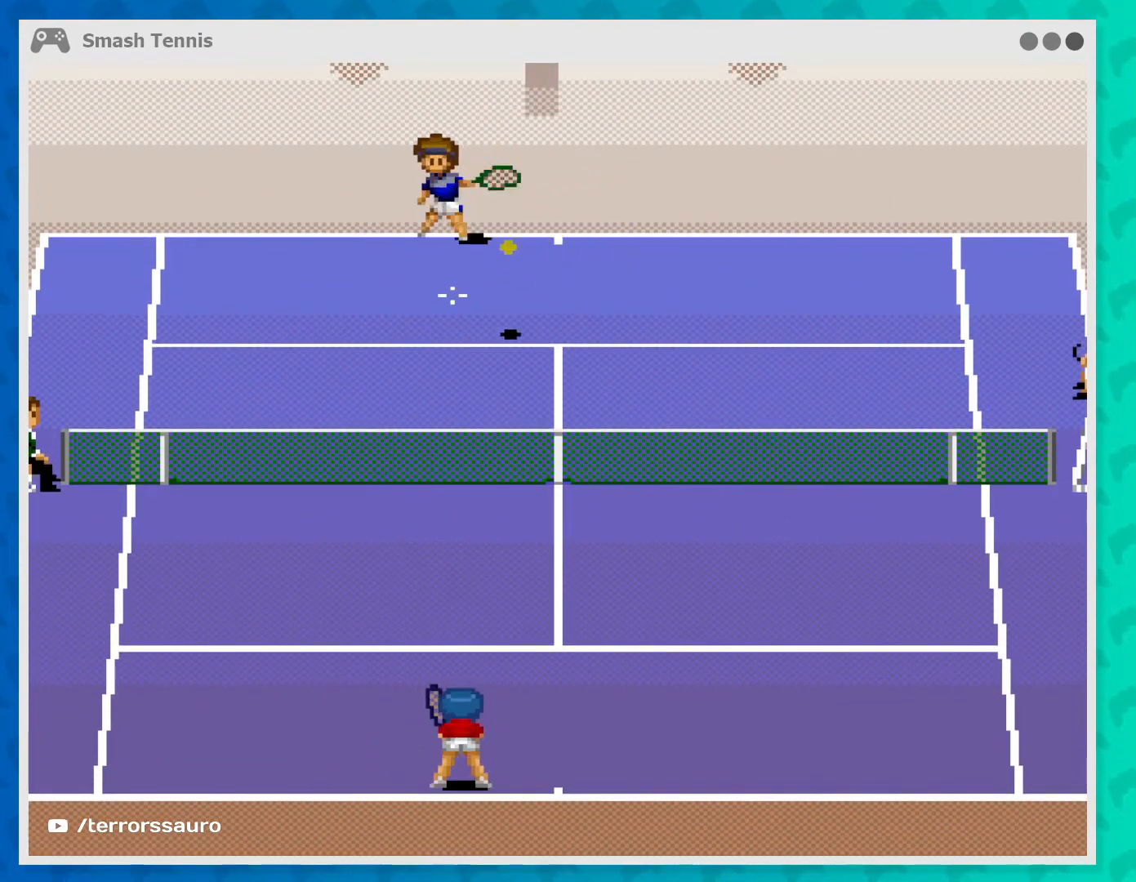
{"buttons": [], "left_stick": "up-right", "events": []}